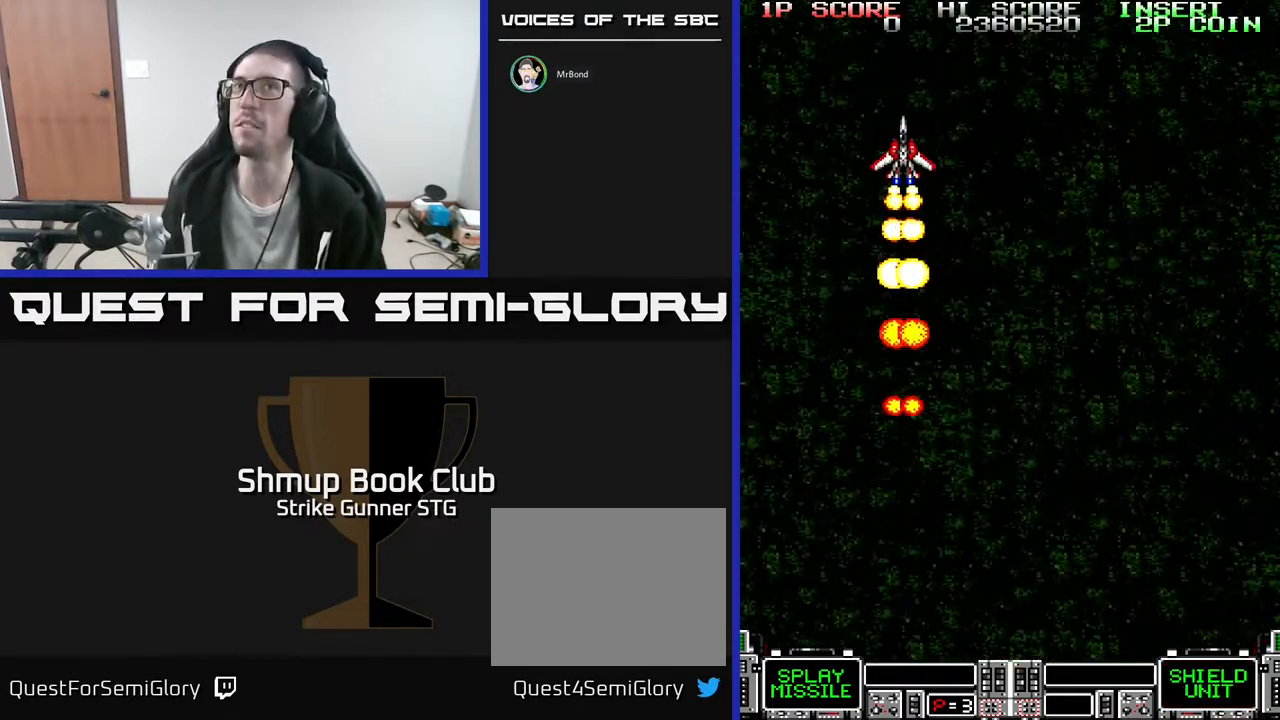
Gameplay with a controller (Xbox layout); each line is a JSON object with the inputs held at the frame after it. "events" lists button and stick changes between this image and that frame as [ms after this image, input, new state], when the widget could be followed in between. Not read: A SELECT START.
{"buttons": [], "left_stick": "center", "right_stick": "center", "events": [[117, "DPAD_RIGHT", "down"], [350, "DPAD_RIGHT", "up"]]}
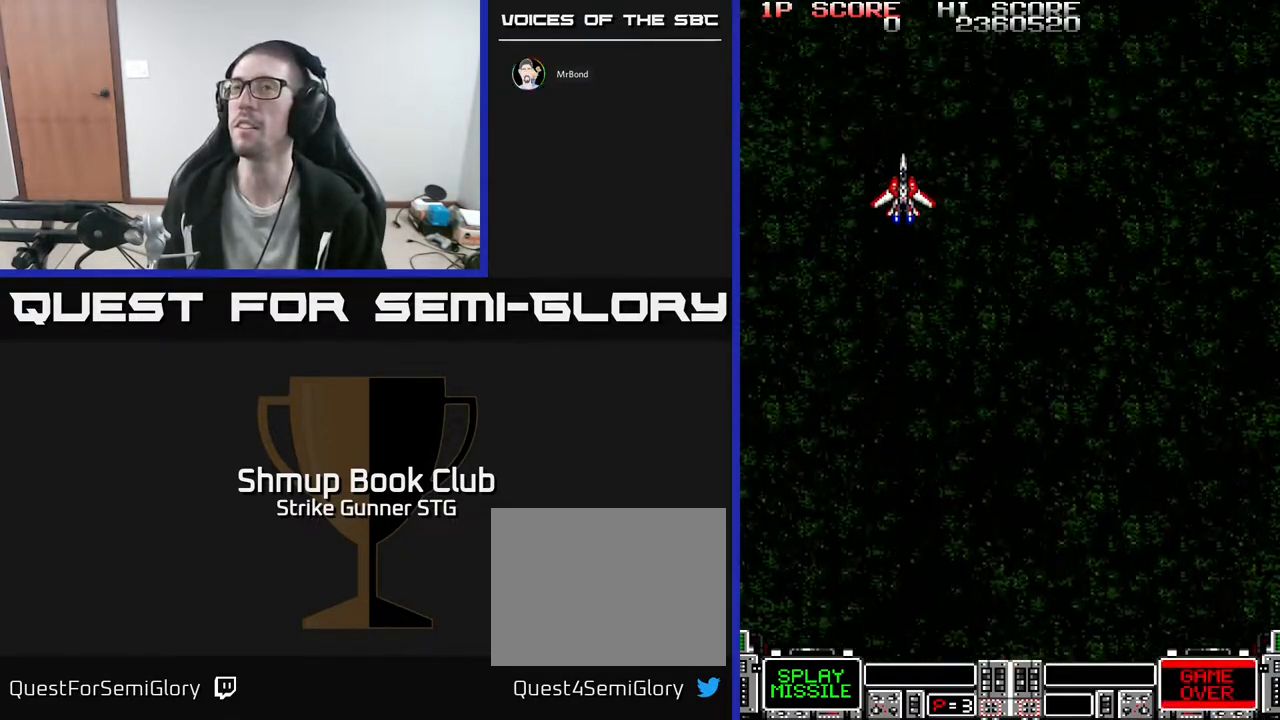
{"buttons": [], "left_stick": "center", "right_stick": "center", "events": []}
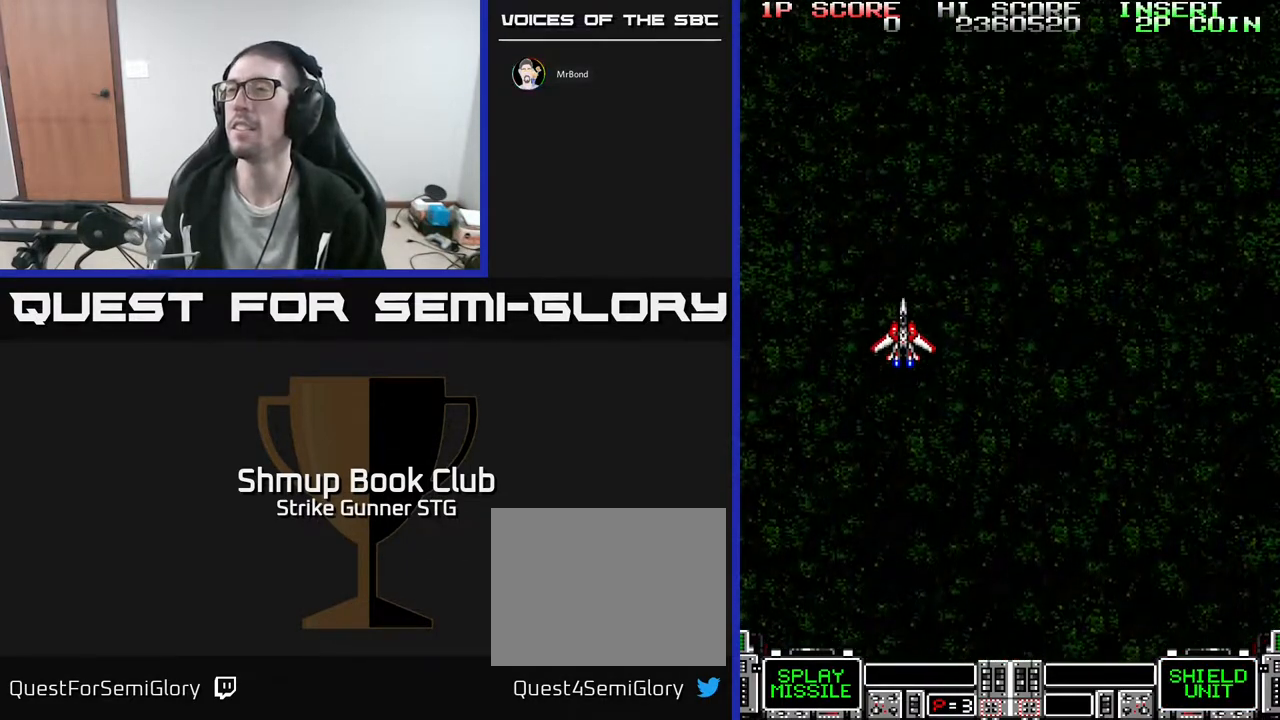
{"buttons": [], "left_stick": "center", "right_stick": "center", "events": []}
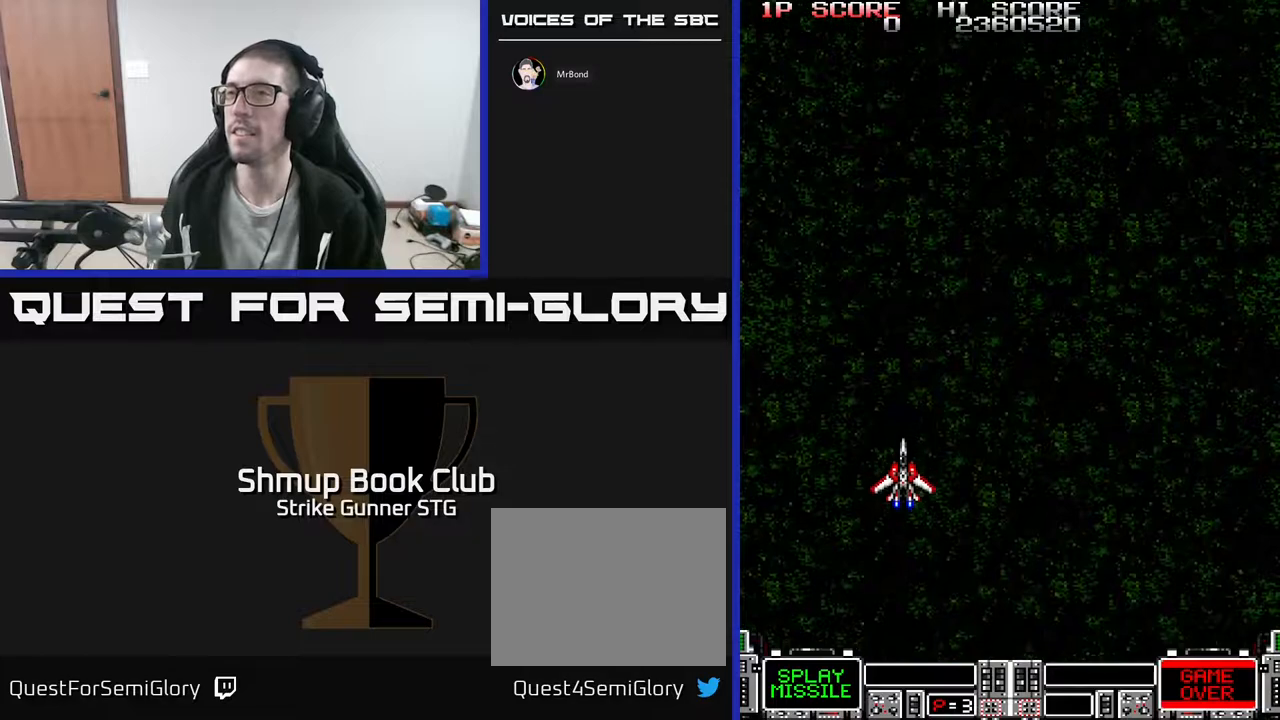
{"buttons": [], "left_stick": "center", "right_stick": "center", "events": []}
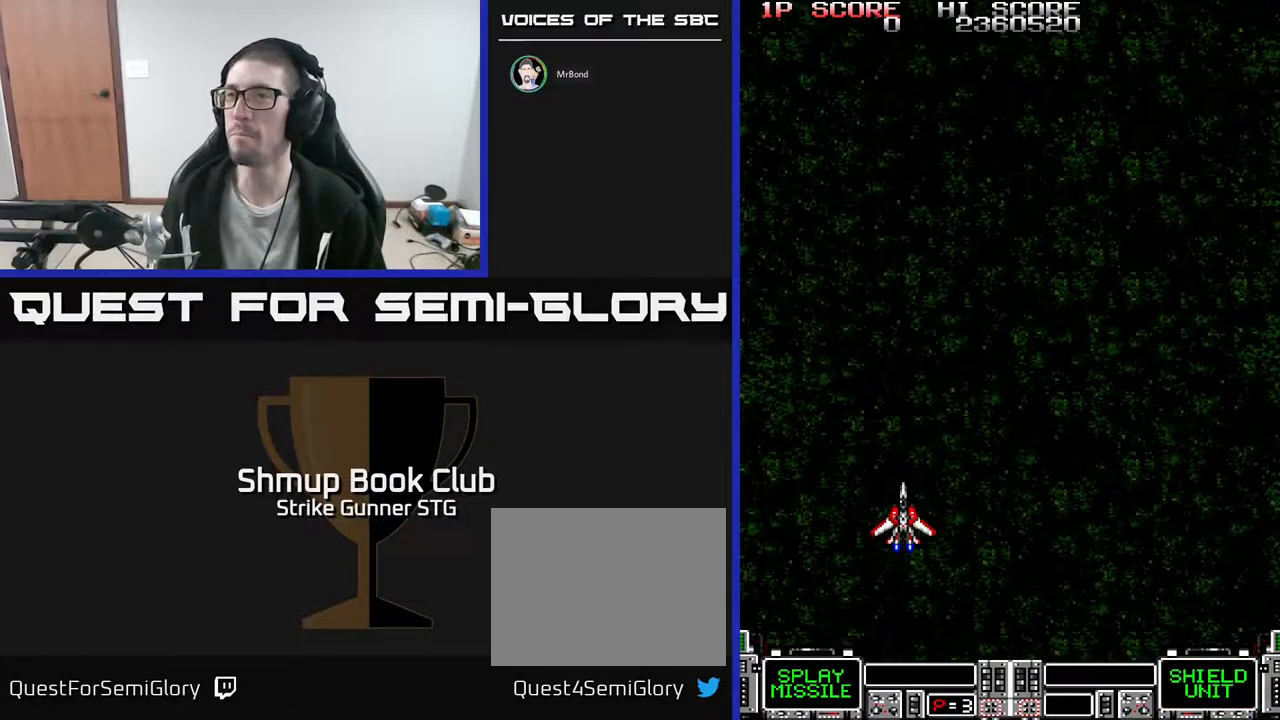
{"buttons": [], "left_stick": "center", "right_stick": "center", "events": [[83, "DPAD_LEFT", "down"], [400, "DPAD_LEFT", "up"]]}
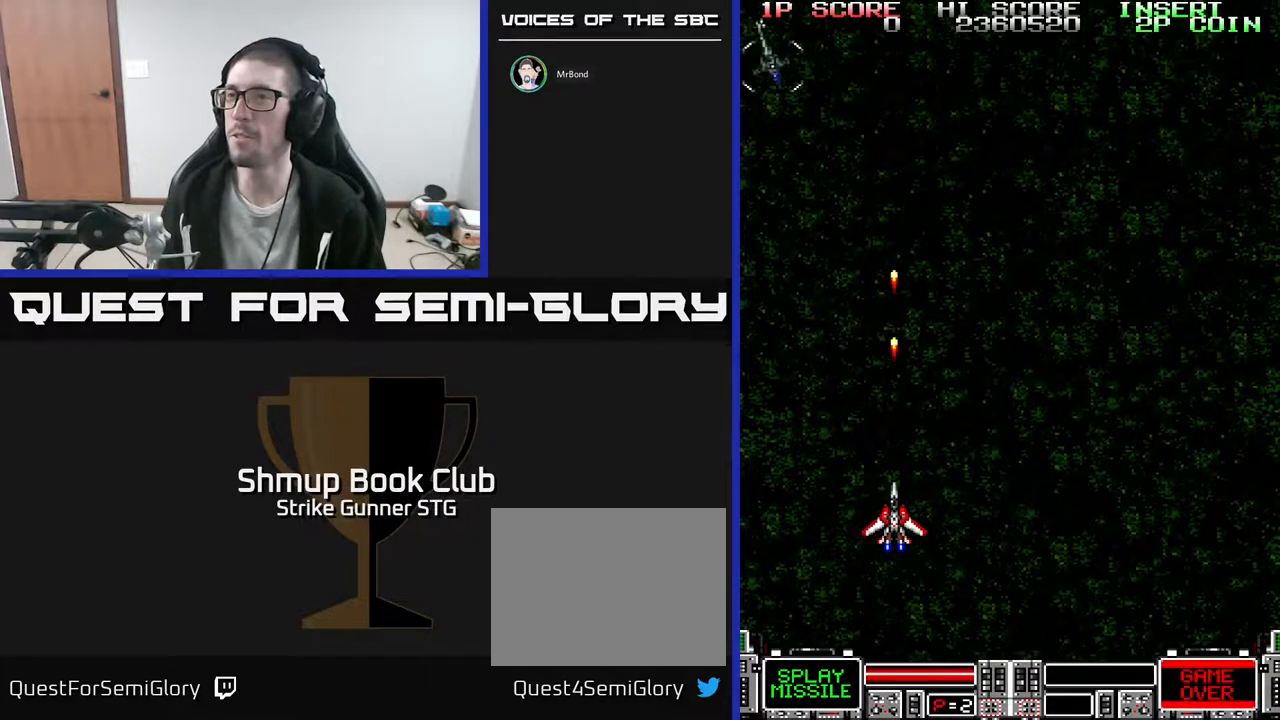
{"buttons": [], "left_stick": "center", "right_stick": "center", "events": [[33, "DPAD_LEFT", "down"], [133, "DPAD_LEFT", "up"]]}
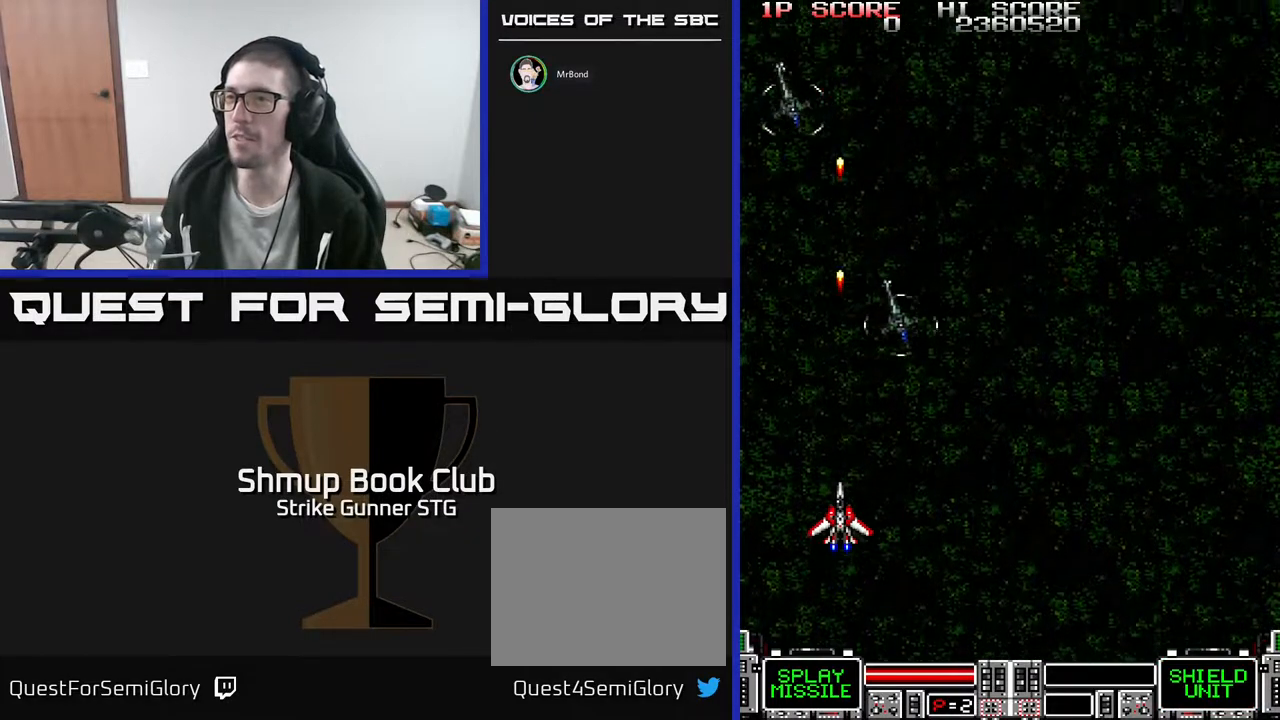
{"buttons": ["DPAD_UP", "DPAD_RIGHT"], "left_stick": "center", "right_stick": "center", "events": [[250, "DPAD_RIGHT", "down"], [283, "DPAD_UP", "down"]]}
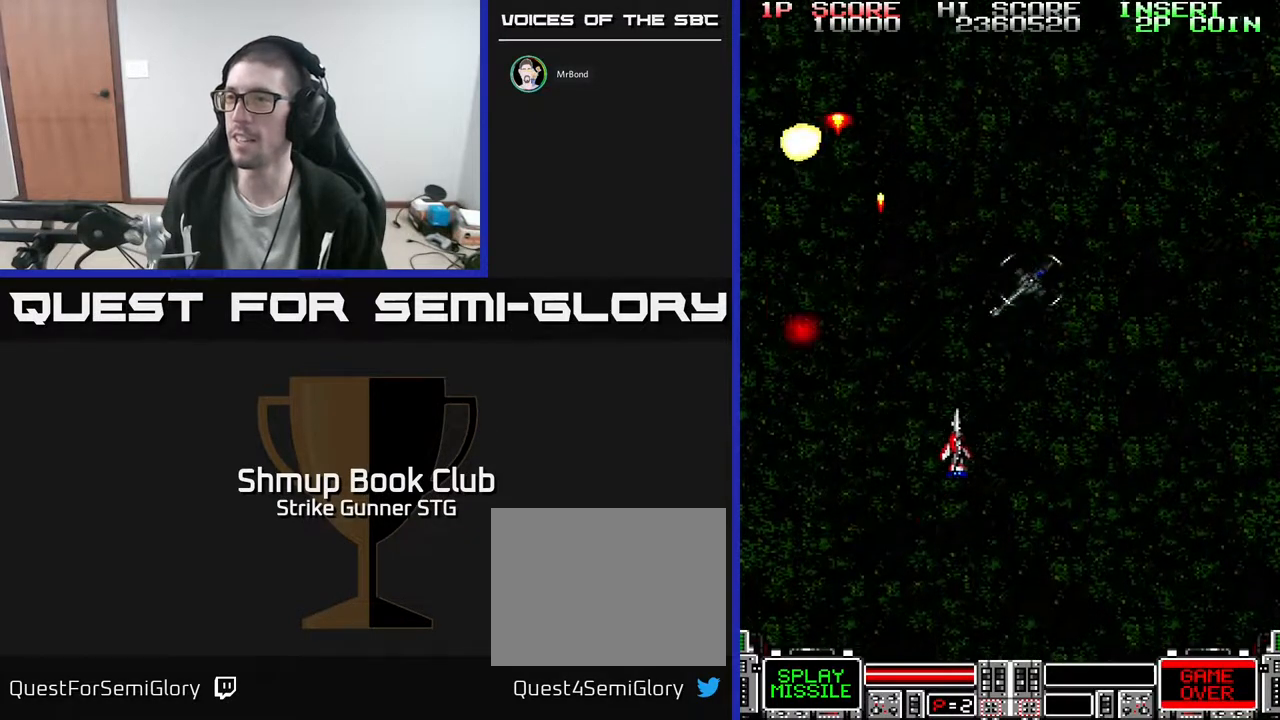
{"buttons": ["DPAD_LEFT"], "left_stick": "center", "right_stick": "center", "events": [[233, "DPAD_UP", "up"], [267, "DPAD_DOWN", "down"], [267, "DPAD_RIGHT", "up"], [317, "DPAD_LEFT", "down"], [483, "DPAD_DOWN", "up"]]}
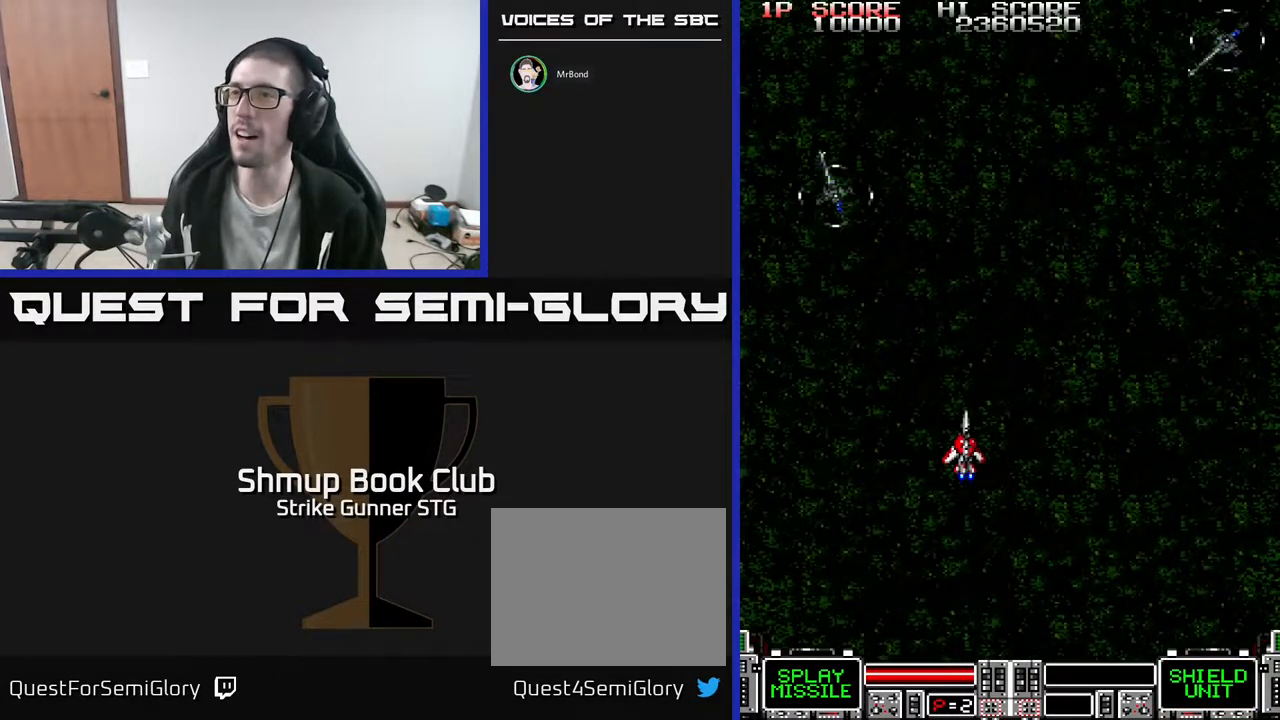
{"buttons": ["DPAD_RIGHT"], "left_stick": "center", "right_stick": "center", "events": [[133, "DPAD_LEFT", "up"], [400, "DPAD_RIGHT", "down"]]}
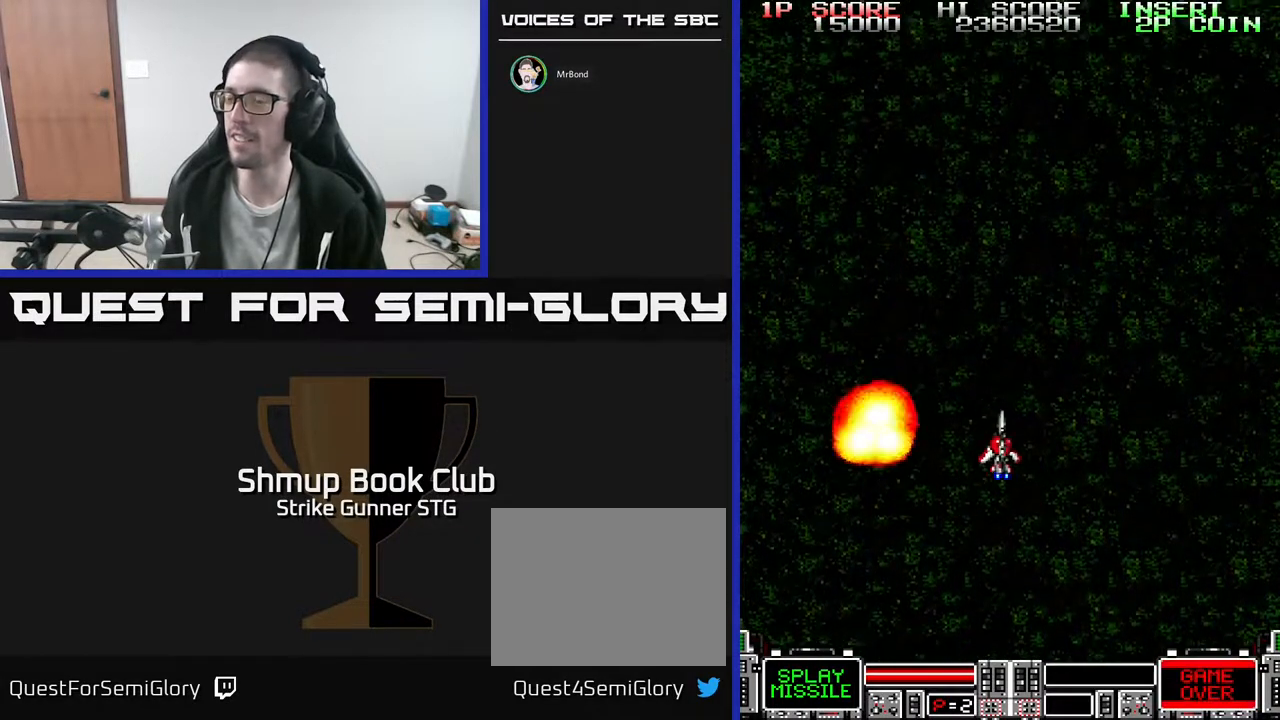
{"buttons": ["DPAD_LEFT"], "left_stick": "center", "right_stick": "center", "events": [[133, "DPAD_DOWN", "down"], [233, "DPAD_RIGHT", "up"], [300, "DPAD_DOWN", "up"], [300, "DPAD_LEFT", "down"]]}
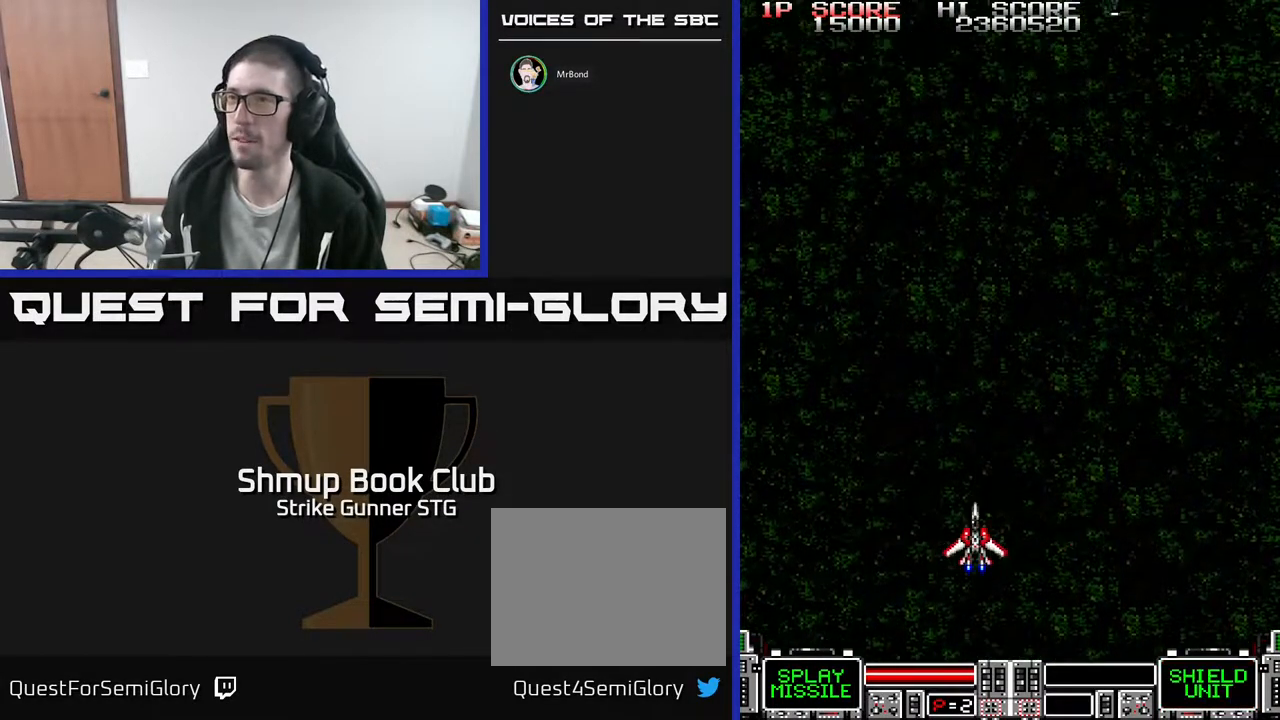
{"buttons": ["DPAD_UP", "DPAD_RIGHT"], "left_stick": "center", "right_stick": "center", "events": [[200, "DPAD_LEFT", "up"], [217, "DPAD_RIGHT", "down"], [250, "DPAD_UP", "down"]]}
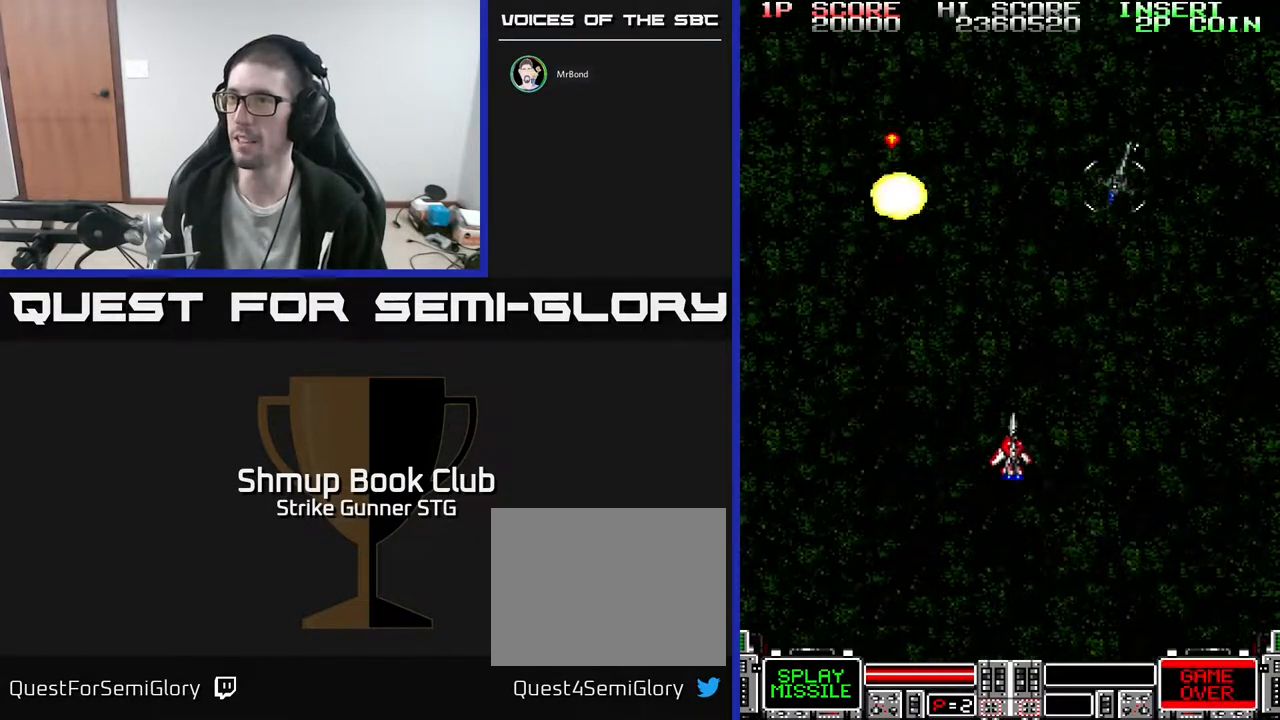
{"buttons": ["DPAD_DOWN"], "left_stick": "center", "right_stick": "center", "events": [[367, "DPAD_UP", "up"], [383, "DPAD_DOWN", "down"], [400, "DPAD_RIGHT", "up"]]}
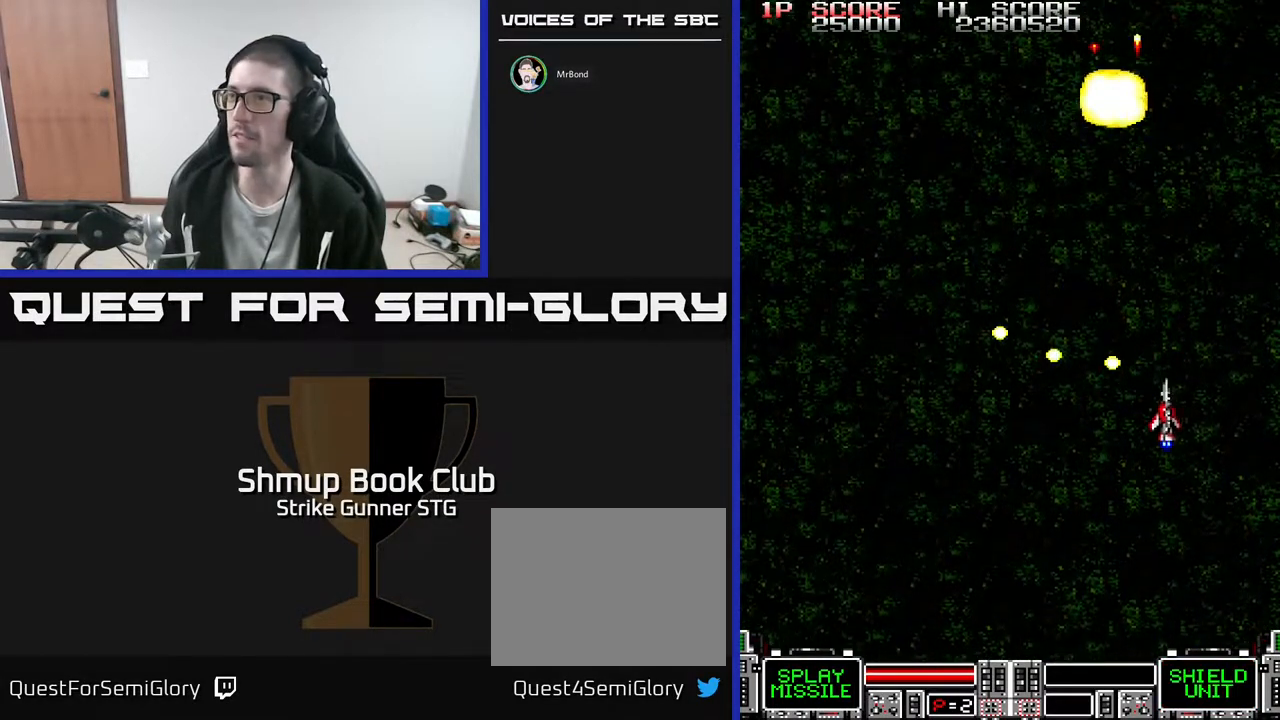
{"buttons": ["DPAD_LEFT"], "left_stick": "center", "right_stick": "center", "events": [[17, "DPAD_RIGHT", "down"], [100, "DPAD_DOWN", "up"], [233, "DPAD_RIGHT", "up"], [267, "DPAD_UP", "down"], [283, "DPAD_LEFT", "down"], [367, "DPAD_UP", "up"]]}
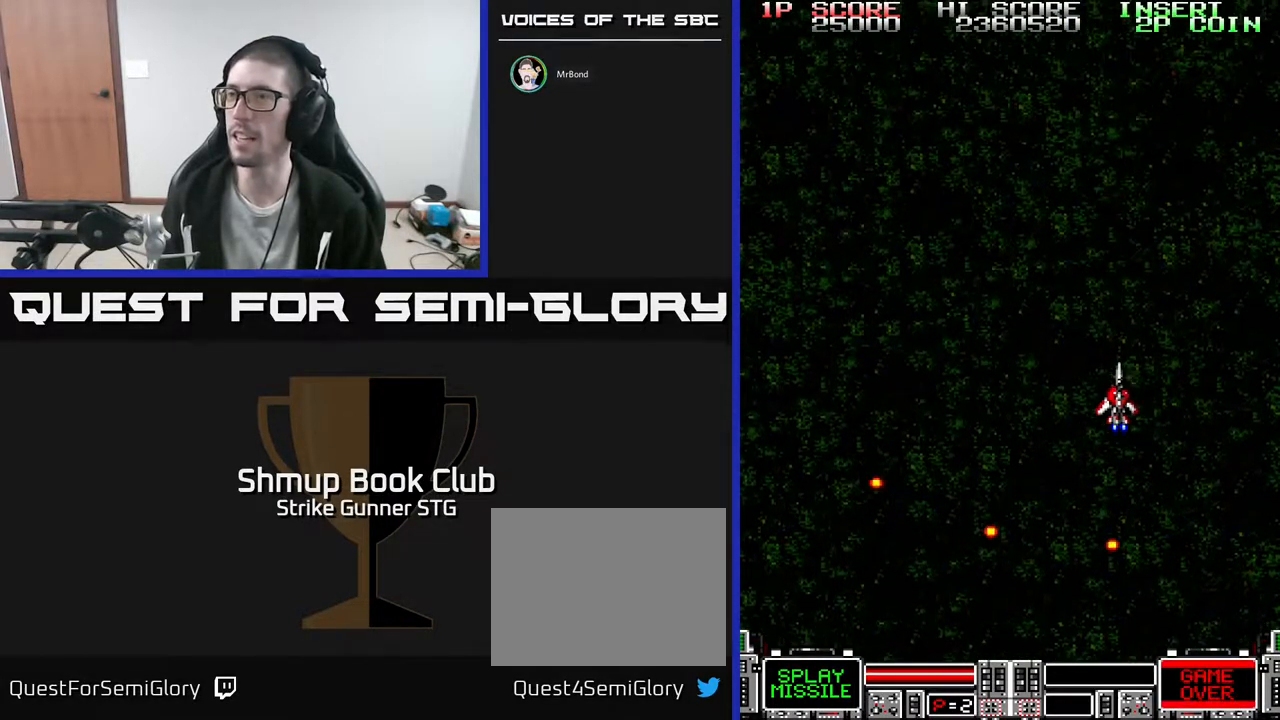
{"buttons": ["DPAD_DOWN", "DPAD_RIGHT"], "left_stick": "center", "right_stick": "center", "events": [[133, "DPAD_DOWN", "down"], [267, "DPAD_LEFT", "up"], [300, "DPAD_RIGHT", "down"], [317, "DPAD_DOWN", "up"], [483, "DPAD_DOWN", "down"]]}
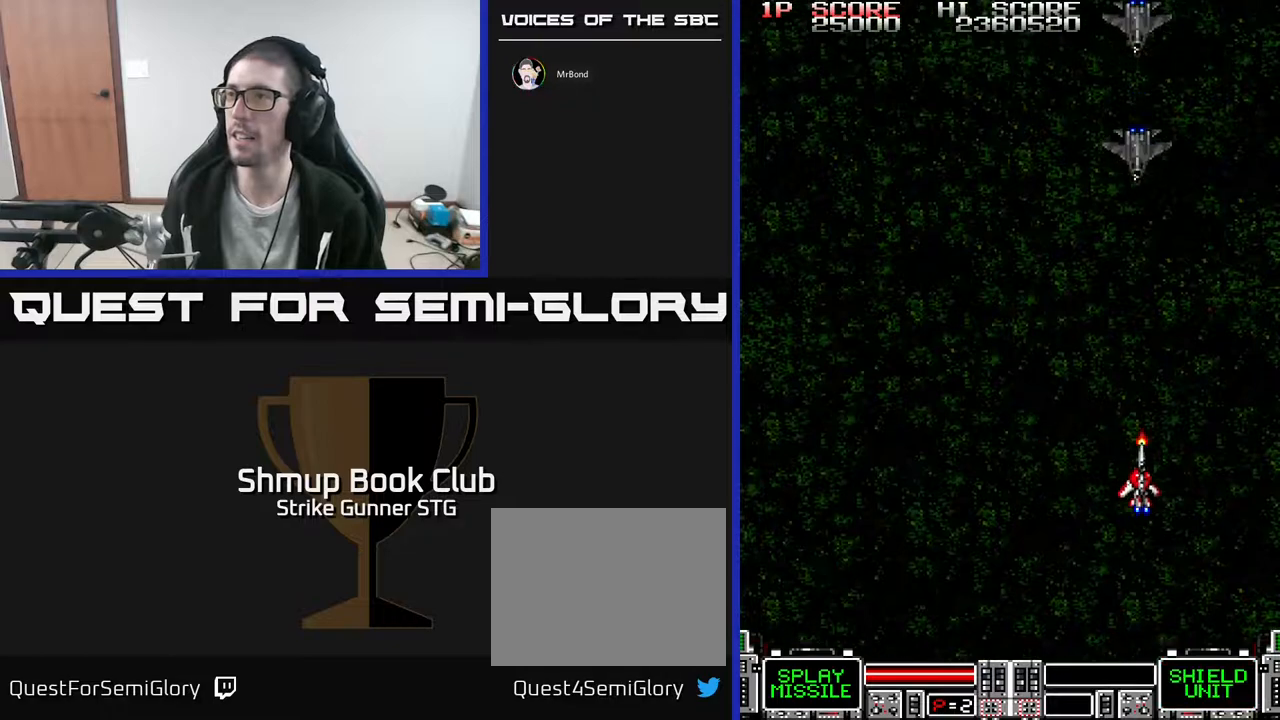
{"buttons": [], "left_stick": "center", "right_stick": "center", "events": [[17, "DPAD_RIGHT", "up"], [83, "DPAD_DOWN", "up"]]}
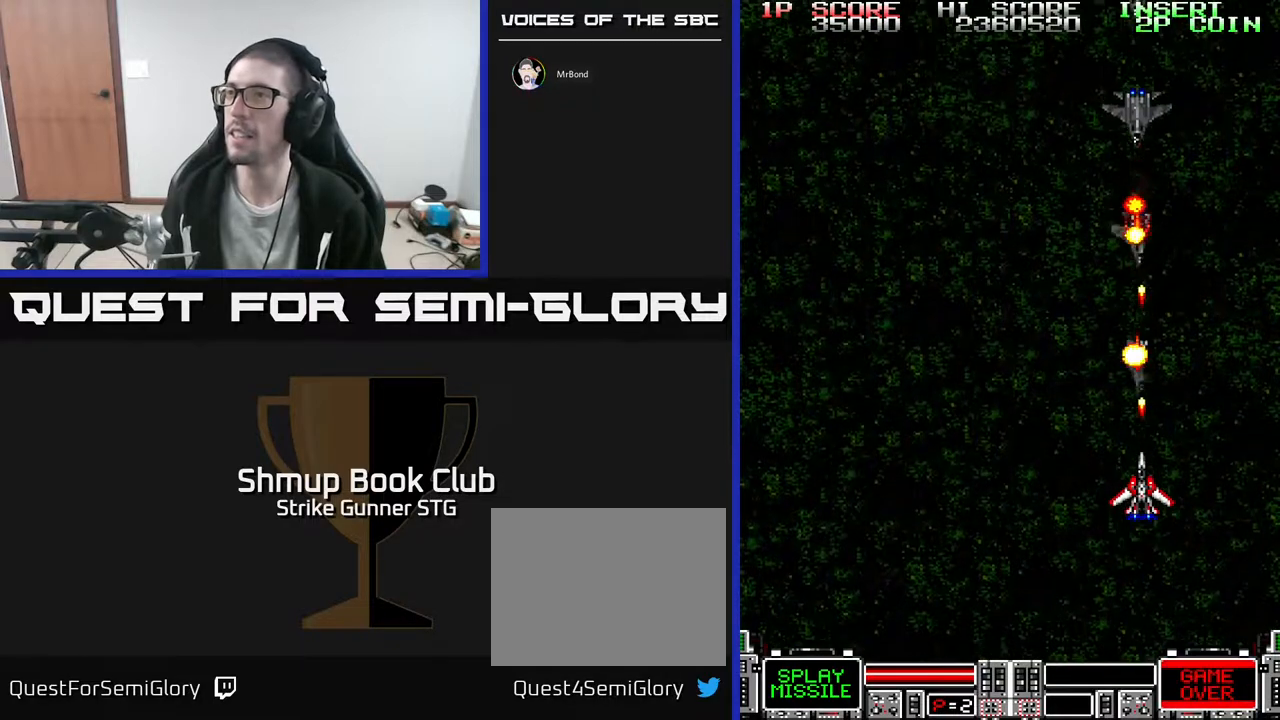
{"buttons": ["DPAD_LEFT"], "left_stick": "center", "right_stick": "center", "events": [[267, "DPAD_LEFT", "down"]]}
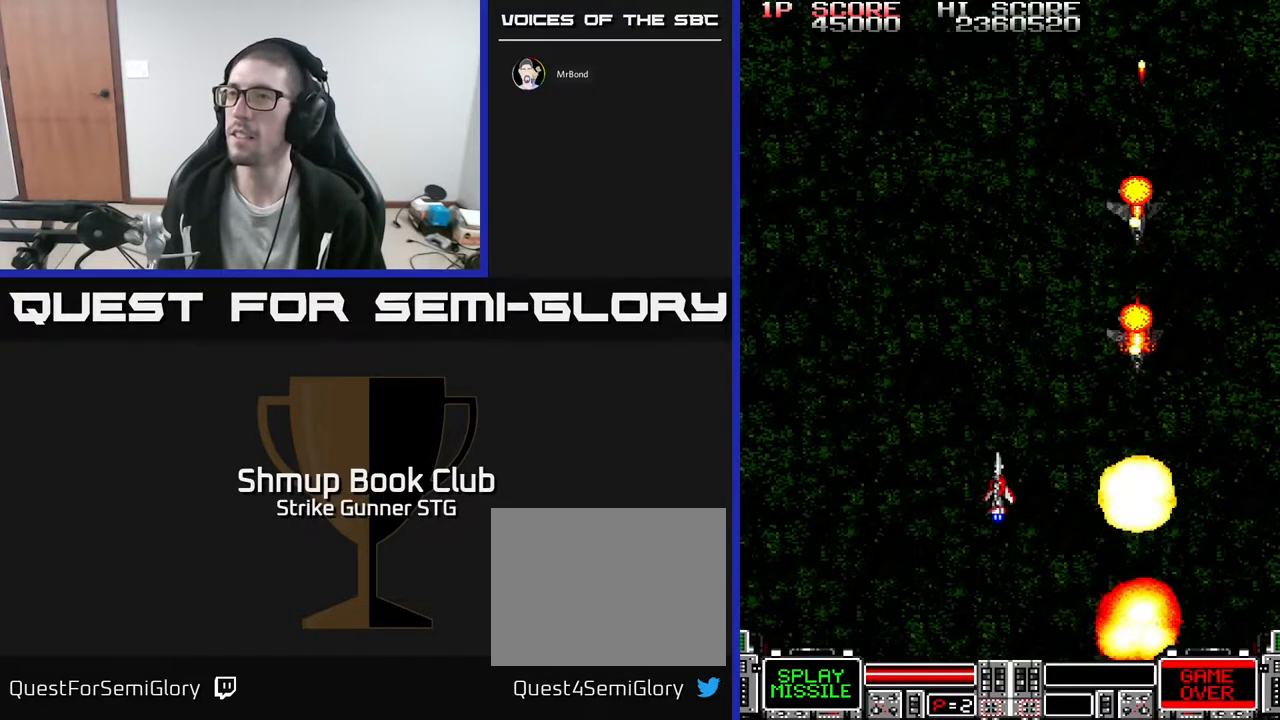
{"buttons": ["DPAD_DOWN"], "left_stick": "center", "right_stick": "center", "events": [[300, "DPAD_DOWN", "down"], [467, "DPAD_LEFT", "up"]]}
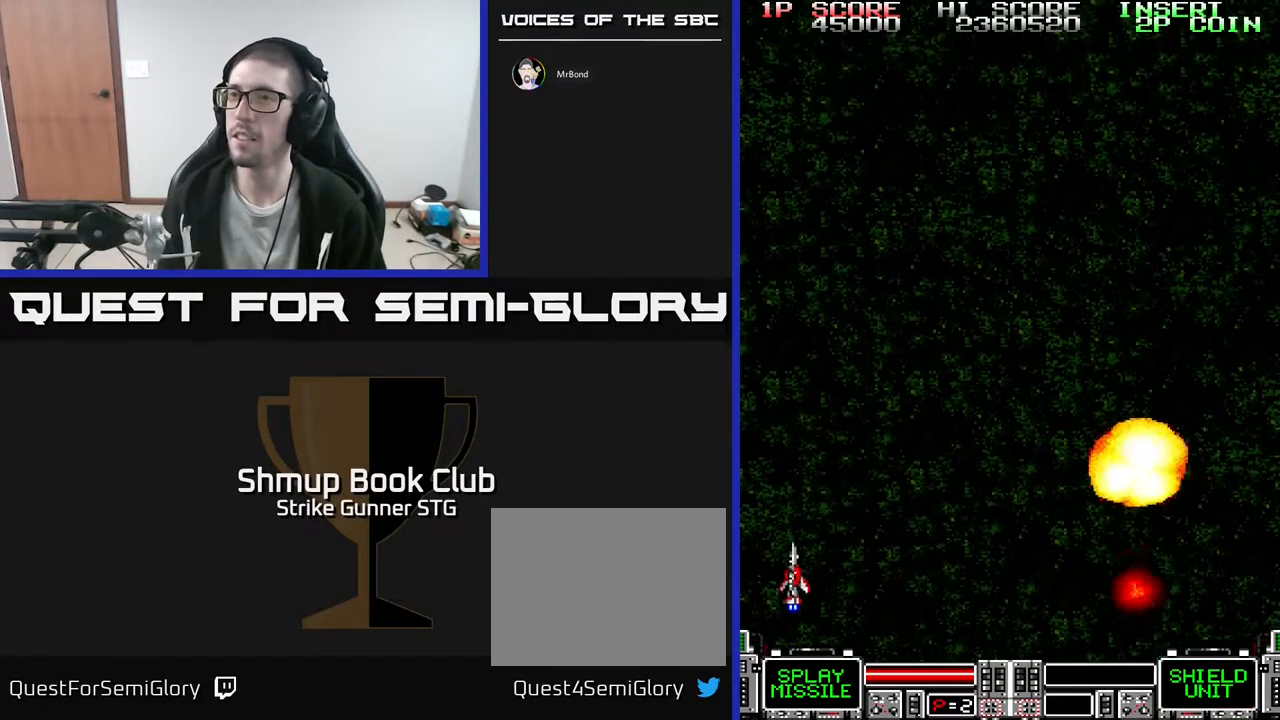
{"buttons": ["DPAD_UP", "DPAD_RIGHT"], "left_stick": "center", "right_stick": "center", "events": [[250, "DPAD_LEFT", "down"], [267, "DPAD_DOWN", "up"], [317, "DPAD_UP", "down"], [333, "DPAD_LEFT", "up"], [350, "DPAD_RIGHT", "down"]]}
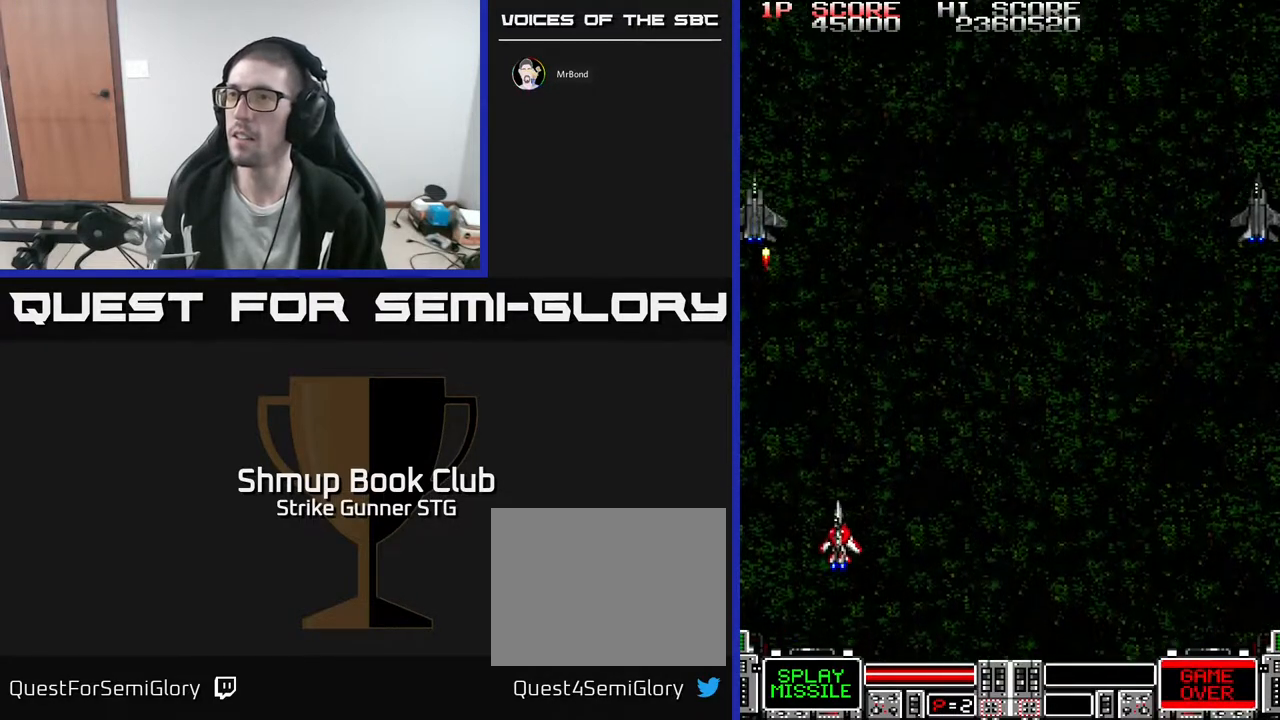
{"buttons": ["DPAD_UP", "DPAD_RIGHT"], "left_stick": "center", "right_stick": "center", "events": []}
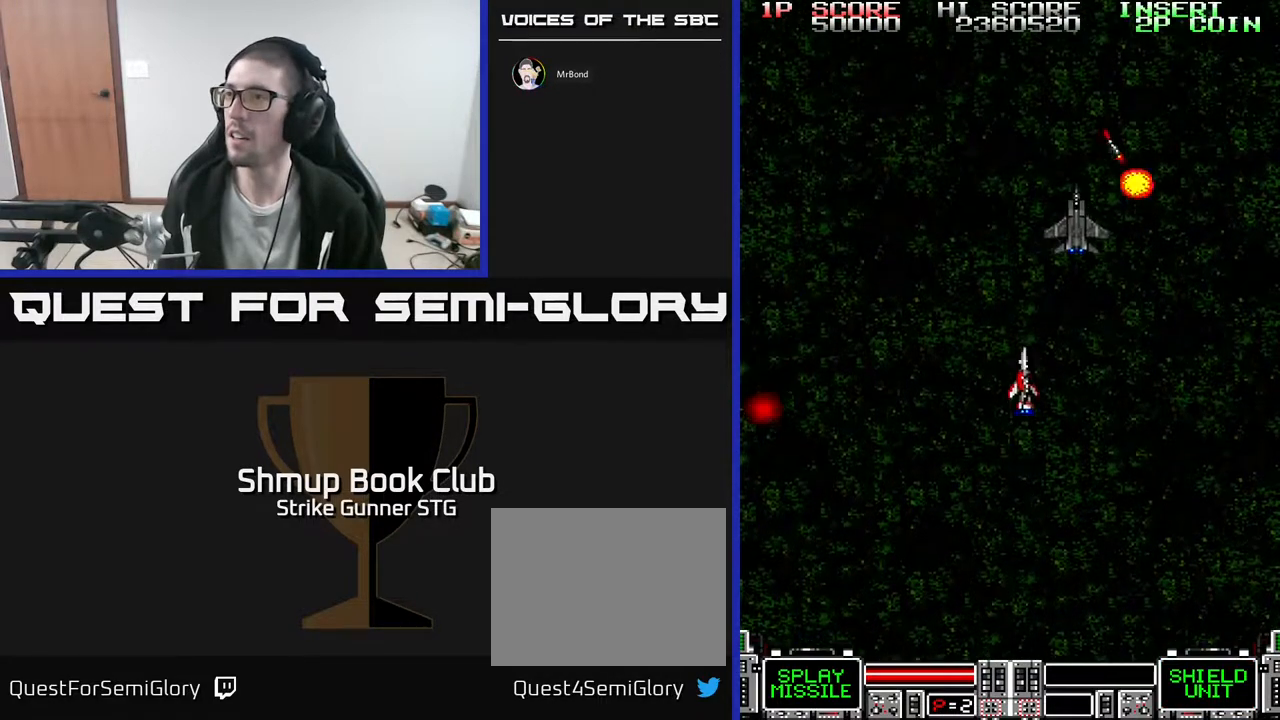
{"buttons": ["DPAD_DOWN"], "left_stick": "center", "right_stick": "center", "events": [[300, "DPAD_UP", "up"], [417, "DPAD_DOWN", "down"], [500, "DPAD_RIGHT", "up"]]}
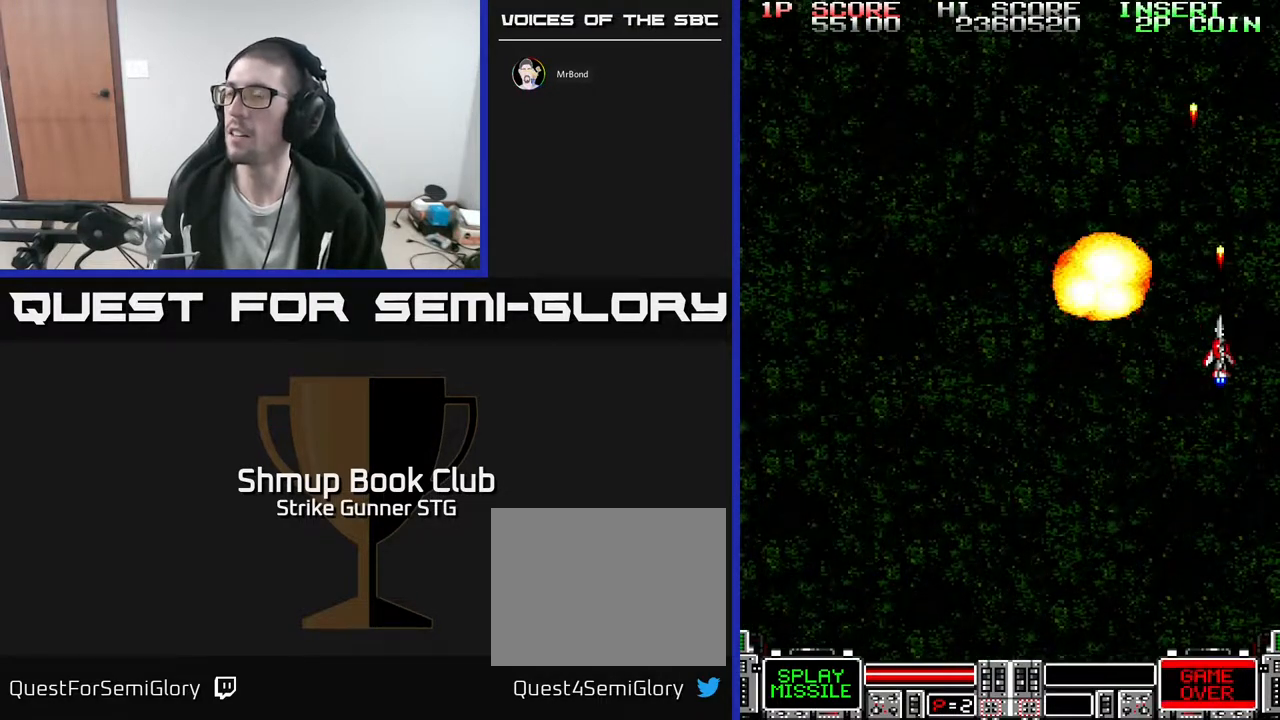
{"buttons": ["DPAD_DOWN"], "left_stick": "center", "right_stick": "center", "events": [[50, "DPAD_LEFT", "down"], [400, "DPAD_LEFT", "up"]]}
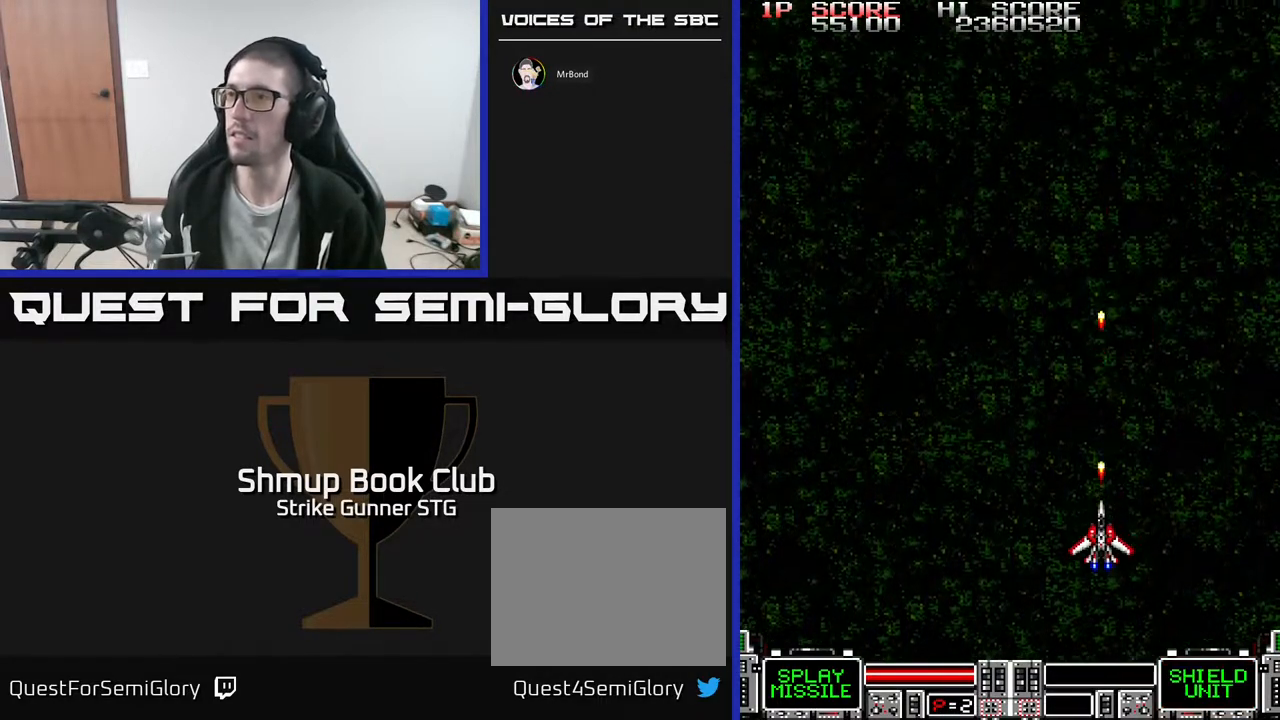
{"buttons": [], "left_stick": "center", "right_stick": "center", "events": [[33, "DPAD_DOWN", "up"]]}
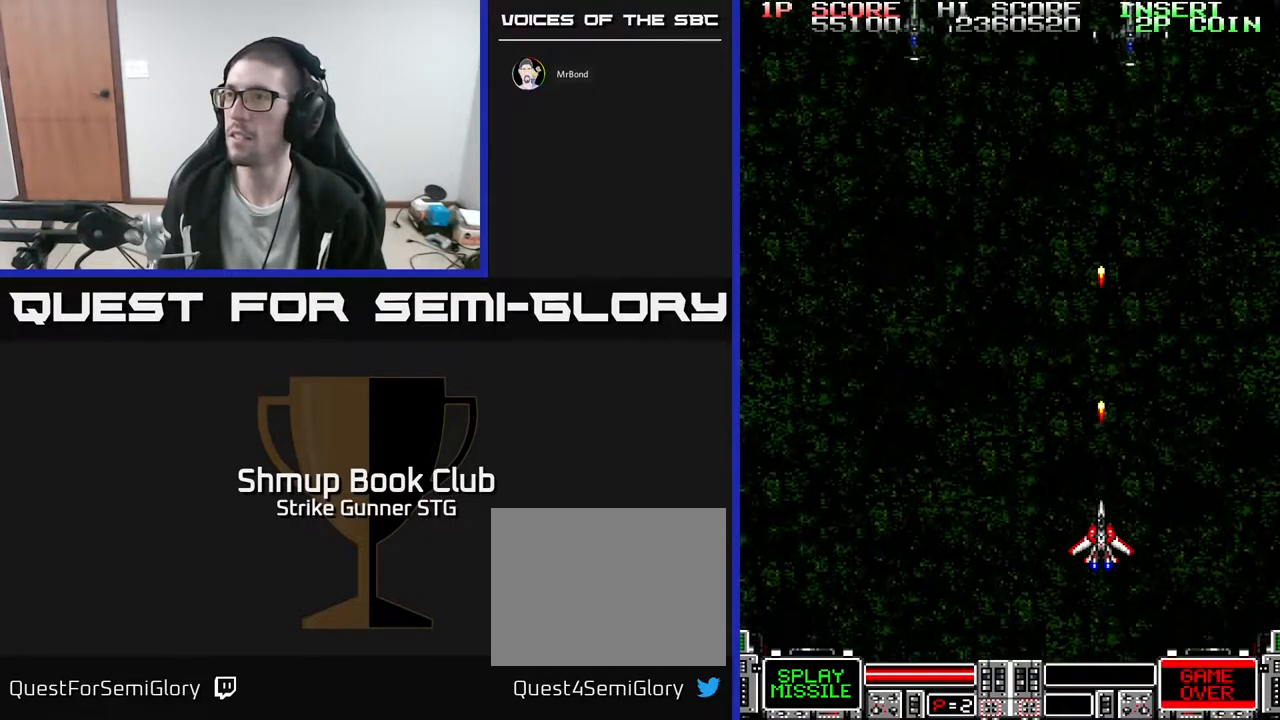
{"buttons": ["DPAD_UP", "DPAD_LEFT"], "left_stick": "center", "right_stick": "center", "events": [[250, "DPAD_LEFT", "down"], [500, "DPAD_UP", "down"]]}
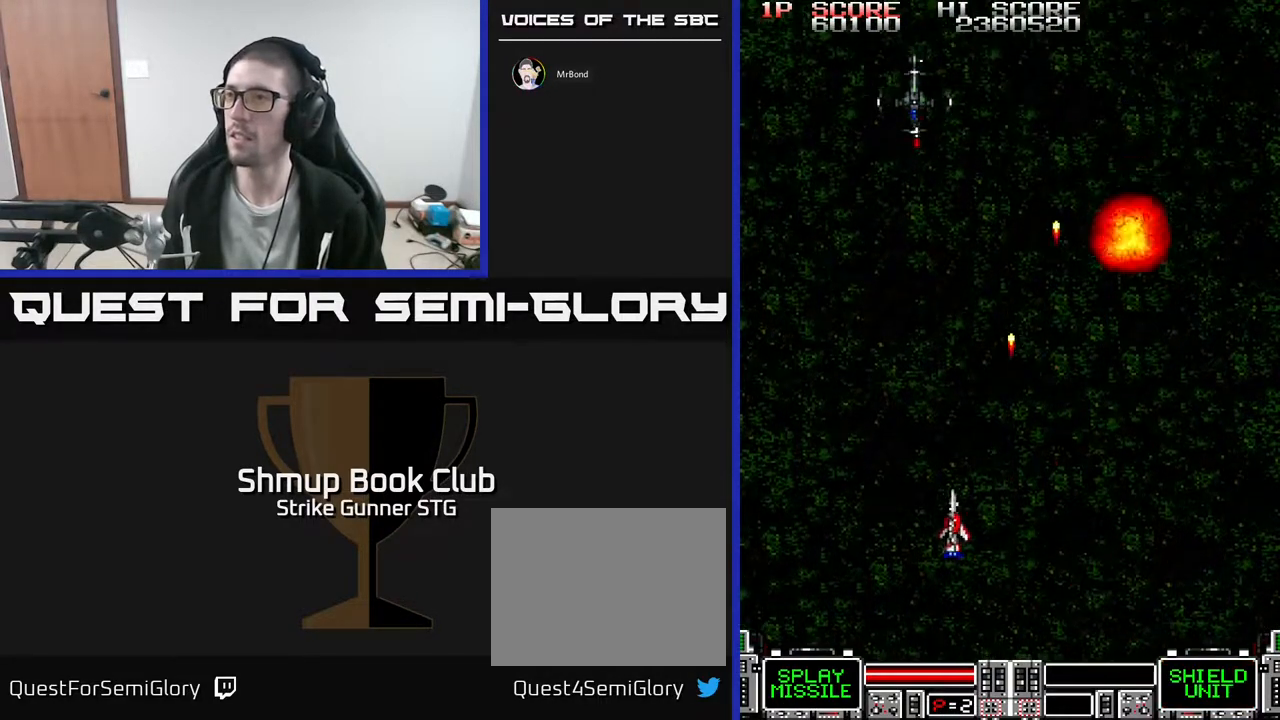
{"buttons": ["DPAD_DOWN"], "left_stick": "center", "right_stick": "center", "events": [[200, "DPAD_LEFT", "up"], [283, "DPAD_RIGHT", "down"], [317, "DPAD_UP", "up"], [383, "DPAD_DOWN", "down"], [400, "DPAD_RIGHT", "up"]]}
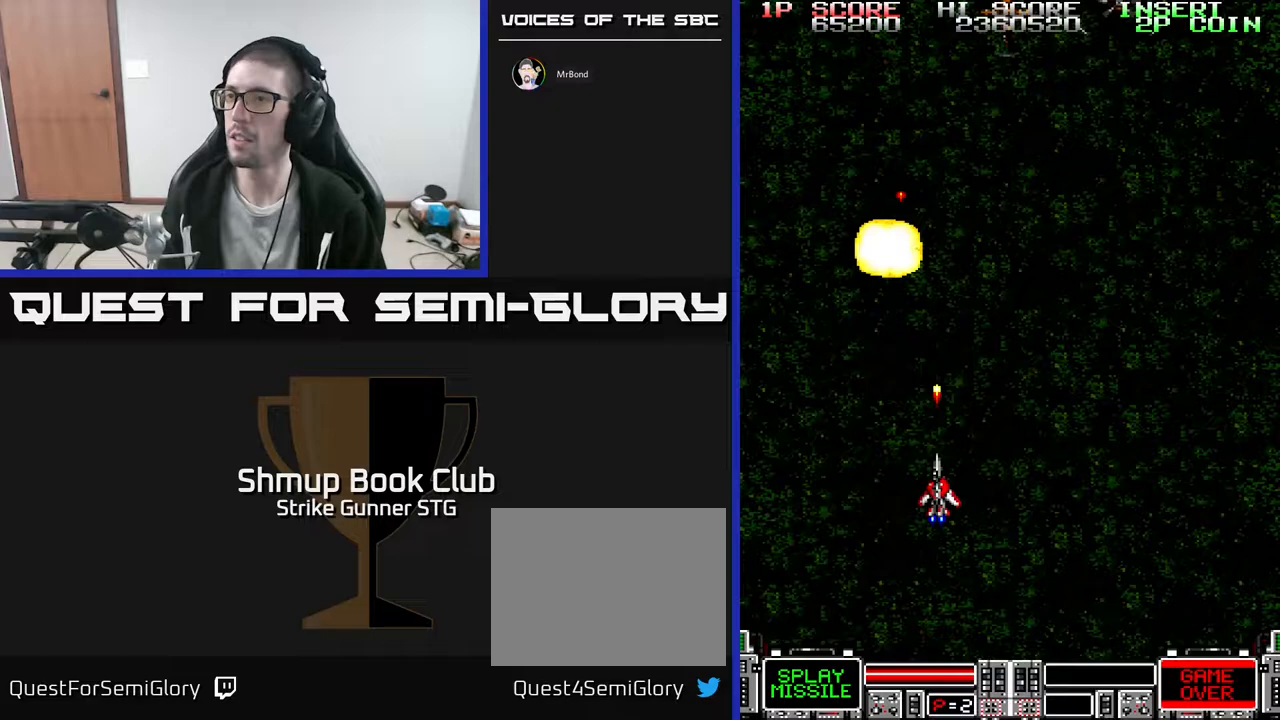
{"buttons": ["DPAD_UP"], "left_stick": "center", "right_stick": "center", "events": [[50, "DPAD_RIGHT", "down"], [83, "DPAD_DOWN", "up"], [167, "DPAD_RIGHT", "up"], [200, "DPAD_LEFT", "down"], [283, "DPAD_LEFT", "up"], [300, "DPAD_RIGHT", "down"], [317, "DPAD_UP", "down"], [500, "DPAD_RIGHT", "up"]]}
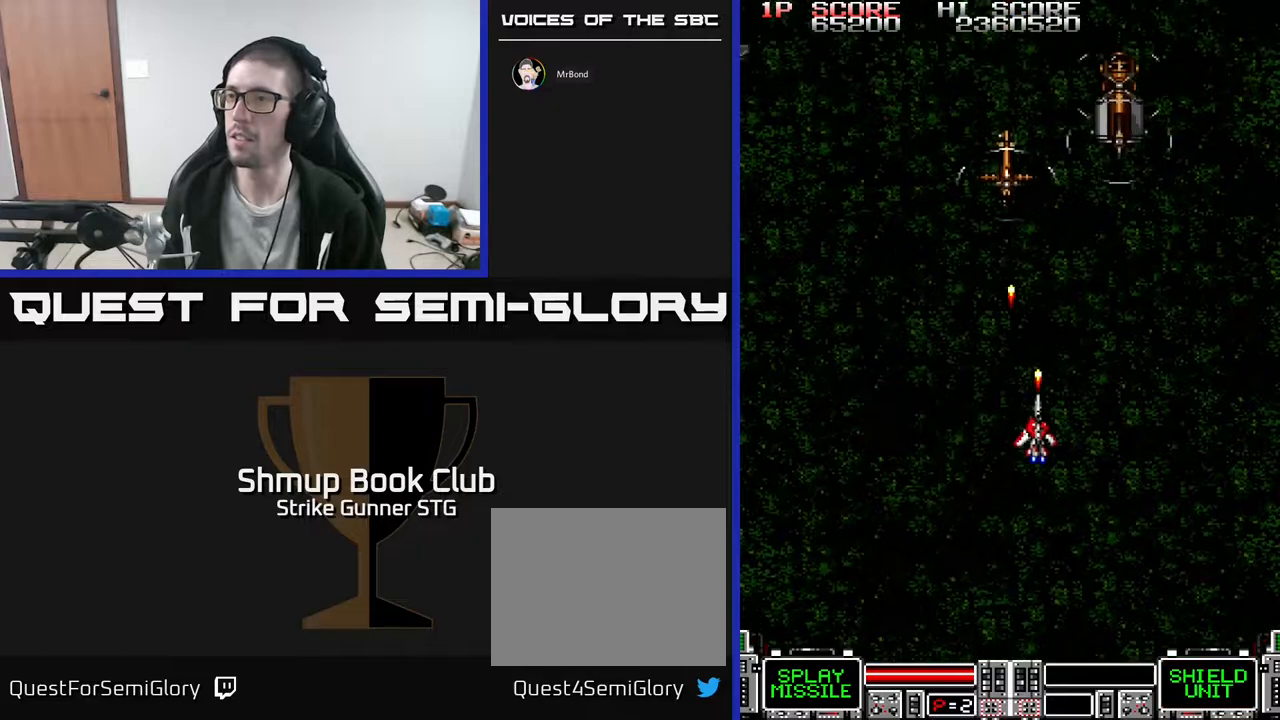
{"buttons": ["X"], "left_stick": "center", "right_stick": "center", "events": [[50, "DPAD_LEFT", "down"], [167, "DPAD_LEFT", "up"], [200, "DPAD_RIGHT", "down"], [217, "DPAD_UP", "up"], [250, "DPAD_UP", "down"], [300, "DPAD_RIGHT", "up"], [367, "DPAD_UP", "up"], [433, "X", "down"]]}
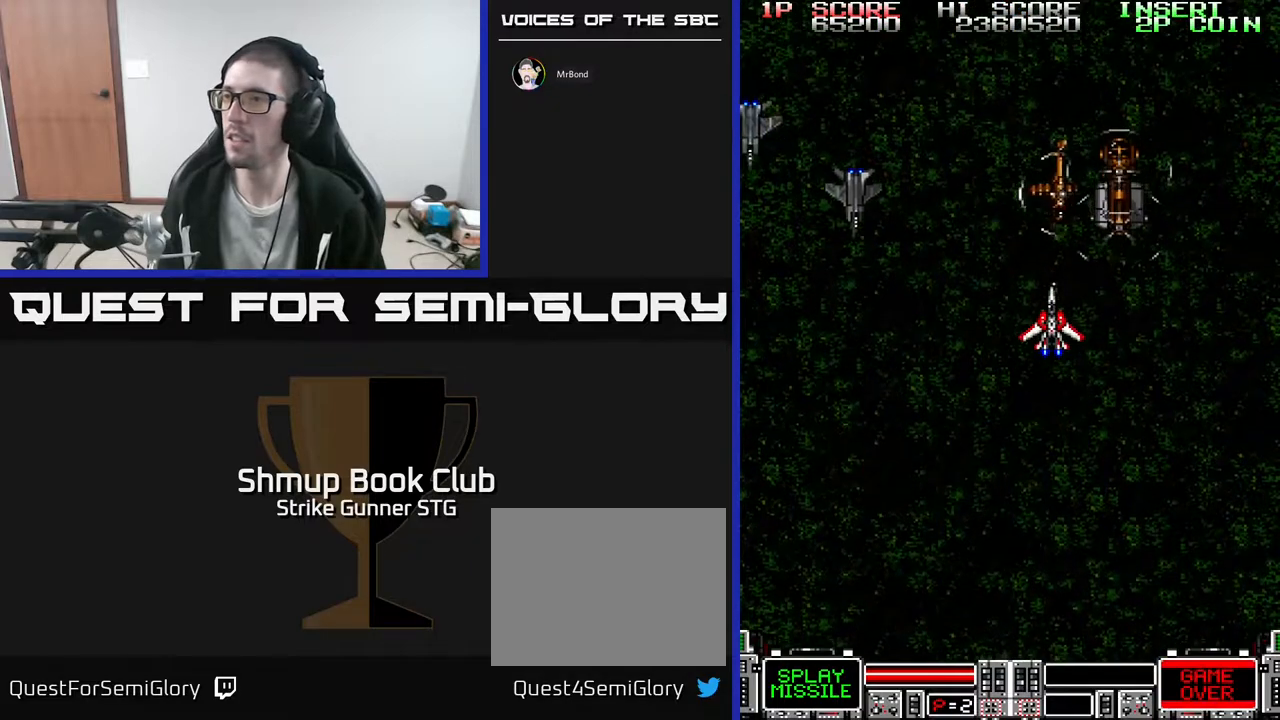
{"buttons": ["X"], "left_stick": "center", "right_stick": "center", "events": [[33, "X", "up"], [67, "DPAD_RIGHT", "down"], [100, "X", "down"], [133, "DPAD_RIGHT", "up"], [183, "X", "up"], [250, "DPAD_DOWN", "down"], [250, "X", "down"], [350, "X", "up"], [417, "X", "down"], [500, "DPAD_DOWN", "up"]]}
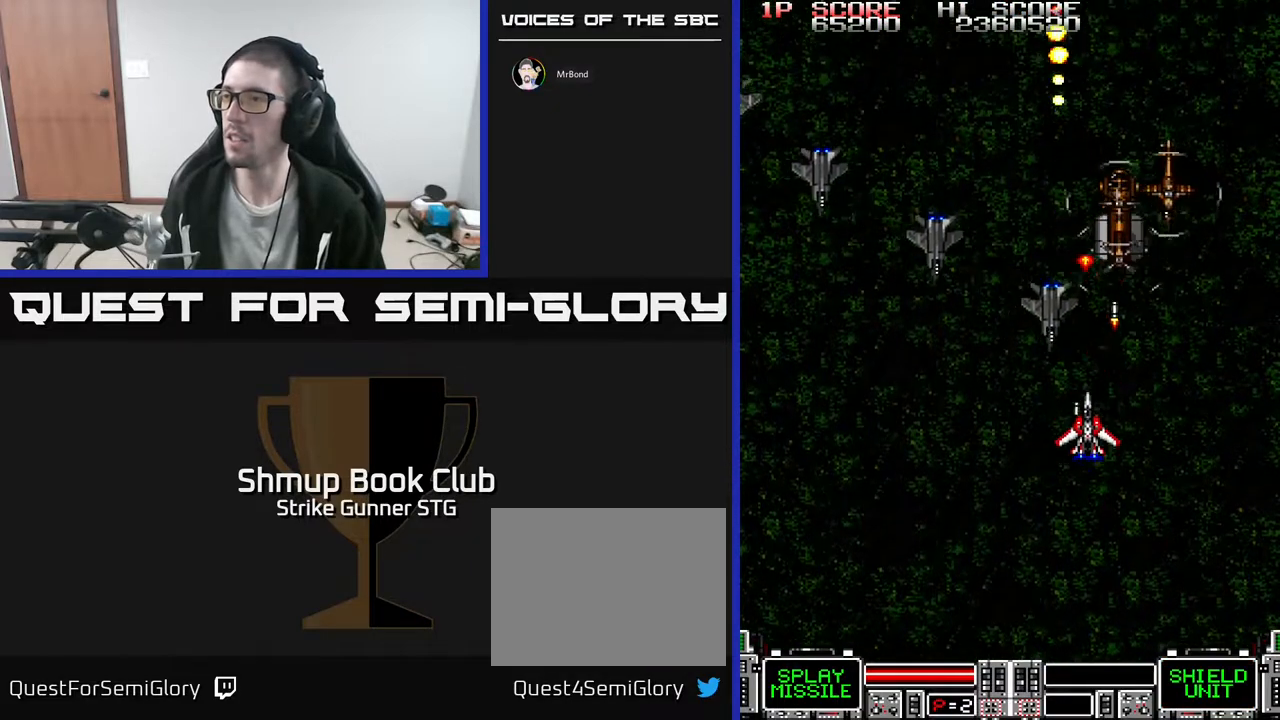
{"buttons": ["DPAD_DOWN", "DPAD_LEFT"], "left_stick": "center", "right_stick": "center", "events": [[17, "X", "up"], [100, "X", "down"], [117, "DPAD_DOWN", "down"], [183, "X", "up"], [200, "DPAD_DOWN", "up"], [250, "X", "down"], [367, "X", "up"], [417, "DPAD_DOWN", "down"], [417, "X", "down"], [467, "DPAD_LEFT", "down"], [500, "X", "up"]]}
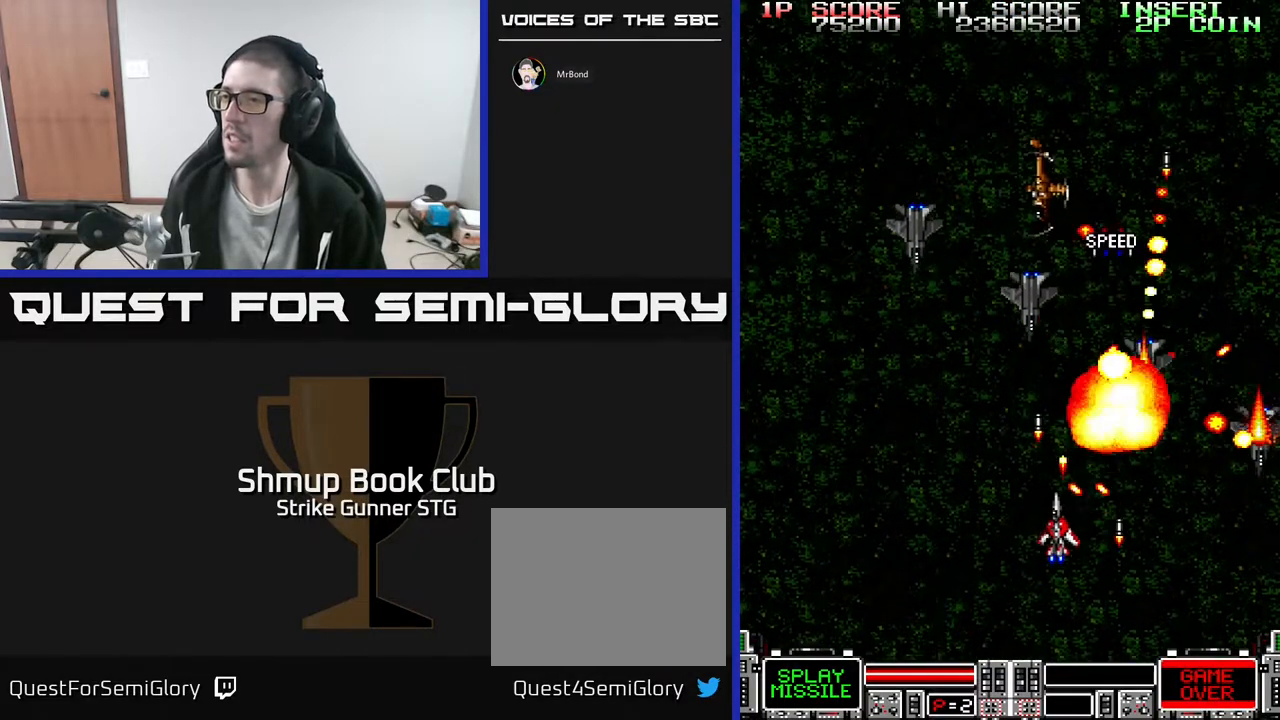
{"buttons": ["DPAD_DOWN"], "left_stick": "center", "right_stick": "center"}
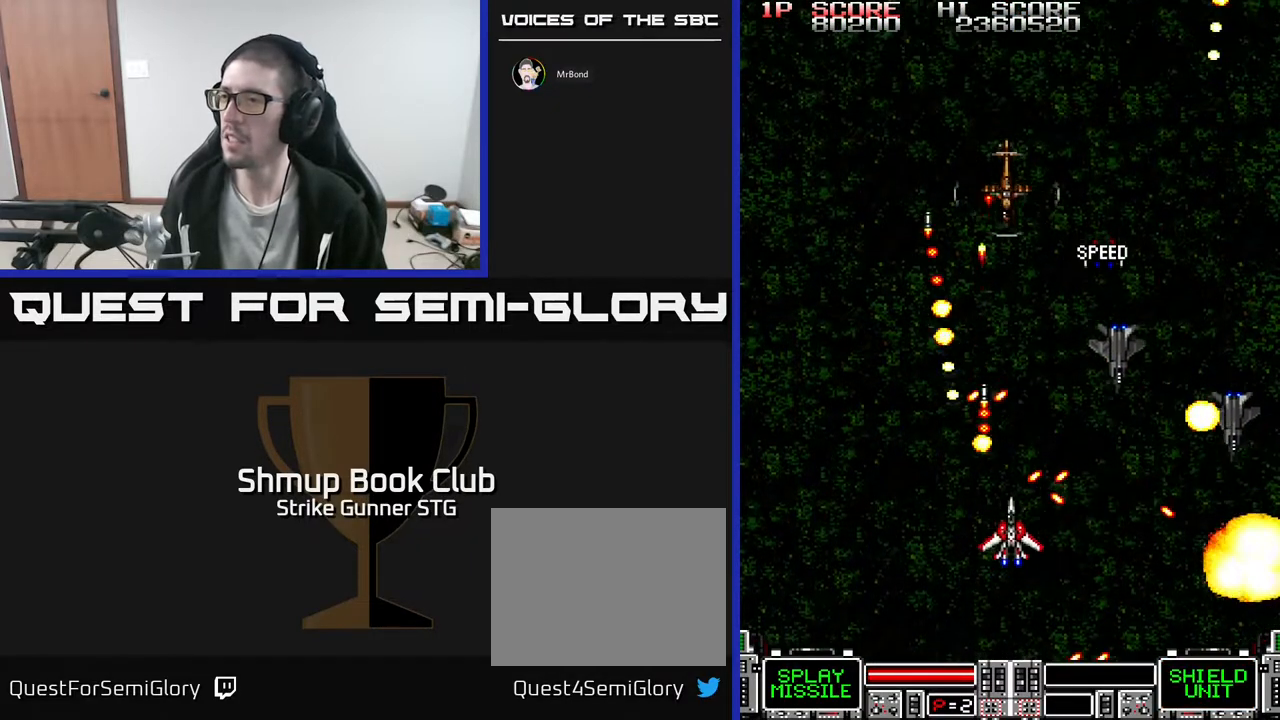
{"buttons": ["DPAD_RIGHT"], "left_stick": "center", "right_stick": "center", "events": [[17, "DPAD_LEFT", "down"], [100, "DPAD_DOWN", "up"], [200, "DPAD_UP", "down"], [317, "DPAD_LEFT", "up"], [367, "DPAD_RIGHT", "down"], [467, "DPAD_UP", "up"]]}